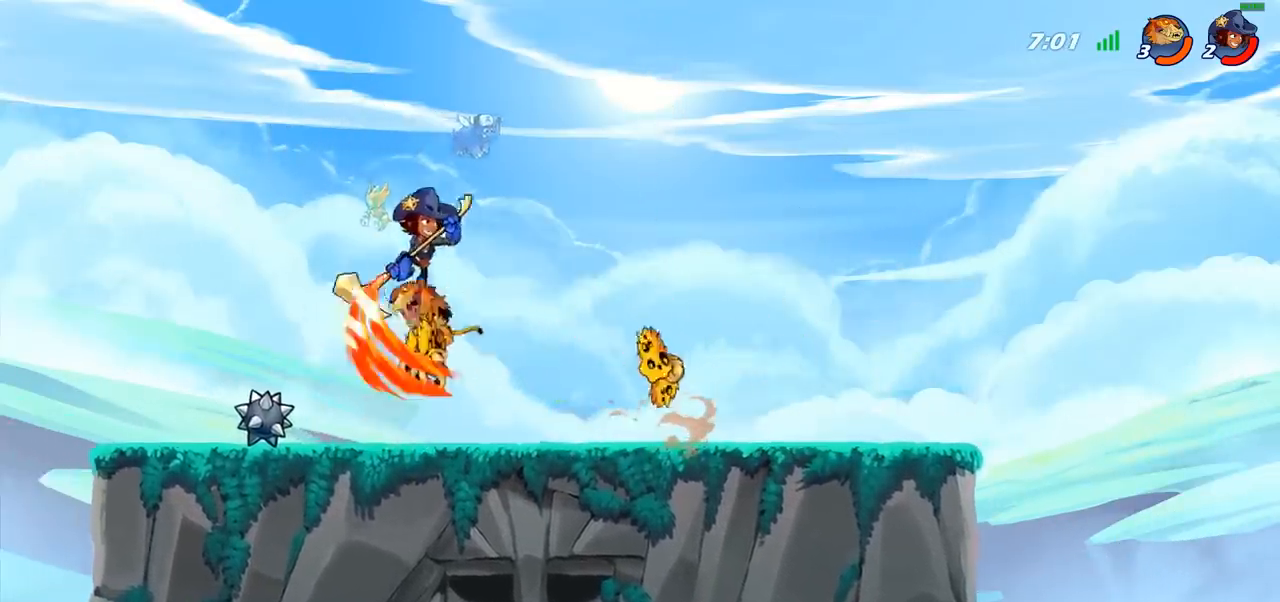
Gameplay with a controller (PlayStation layout); each line is a JSON object with the inputs held at the frame after it. "events" lists button and stick changes between this image and that frame as [ms after this image, input, new state], when the widget could be followed in between.
{"buttons": ["CROSS"], "left_stick": "left", "right_stick": "center", "events": [[133, "left_stick", "center"], [300, "left_stick", "left"], [467, "CROSS", "down"]]}
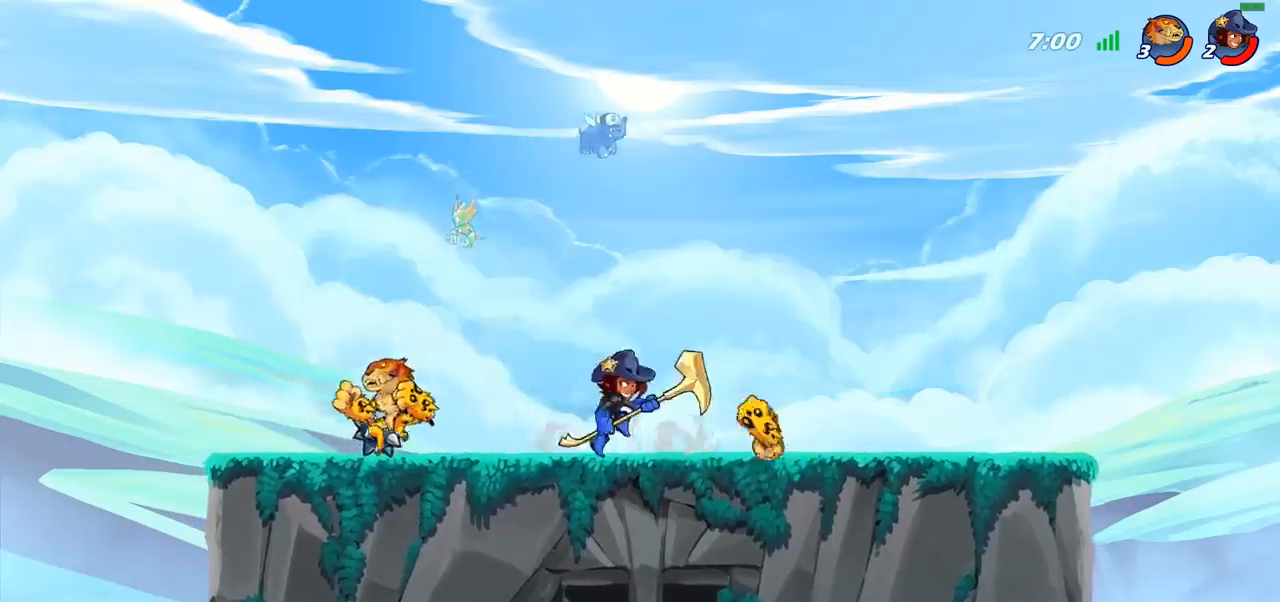
{"buttons": [], "left_stick": "right", "right_stick": "center", "events": [[67, "R2", "down"], [100, "CROSS", "up"], [233, "R2", "up"], [233, "left_stick", "down"], [450, "left_stick", "right"]]}
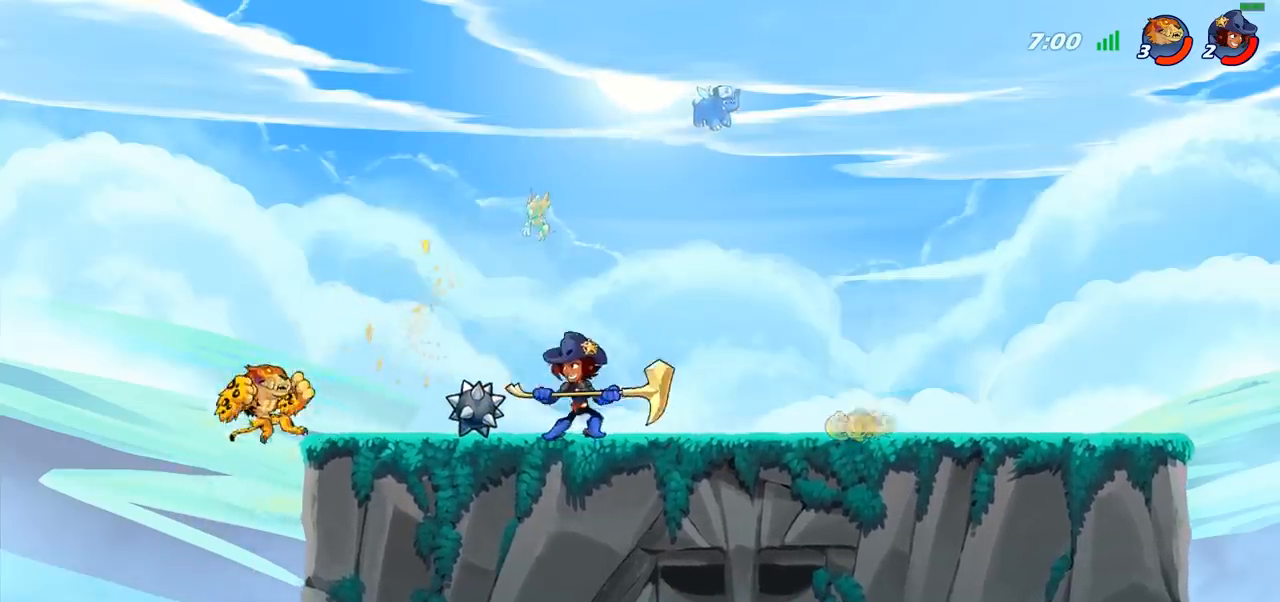
{"buttons": ["CROSS"], "left_stick": "right", "right_stick": "center", "events": [[50, "left_stick", "center"], [267, "CROSS", "down"], [283, "CROSS", "up"], [300, "left_stick", "right"], [367, "CROSS", "down"]]}
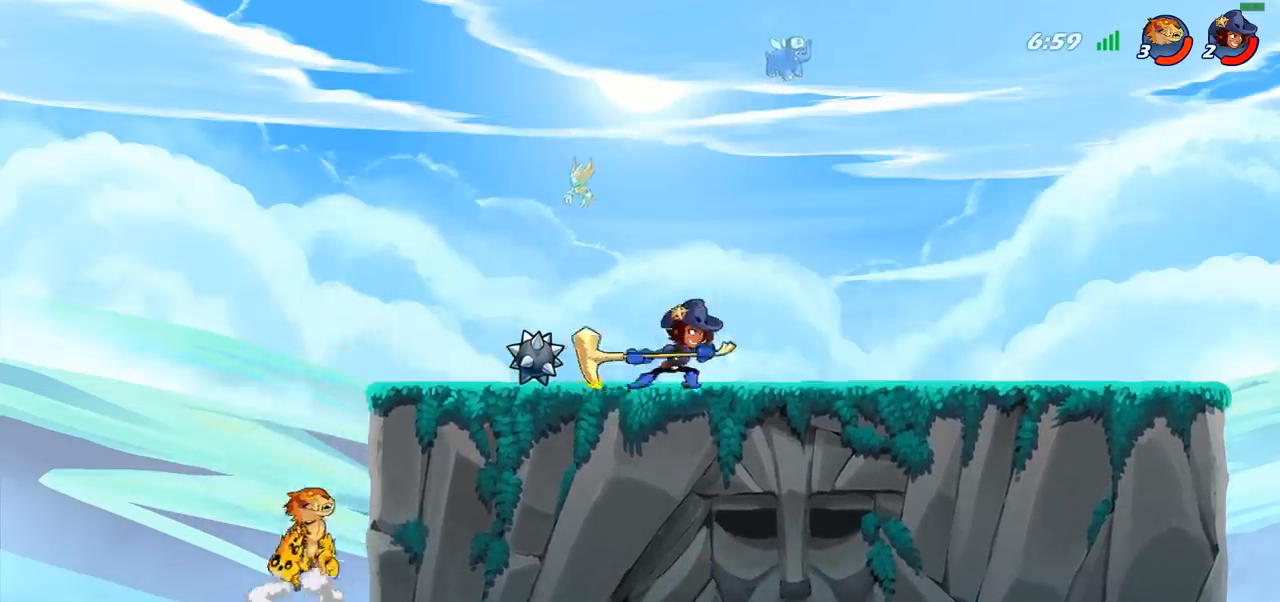
{"buttons": [], "left_stick": "right", "right_stick": "center", "events": [[33, "CROSS", "up"], [33, "left_stick", "center"], [83, "left_stick", "right"], [250, "left_stick", "left"], [383, "left_stick", "right"]]}
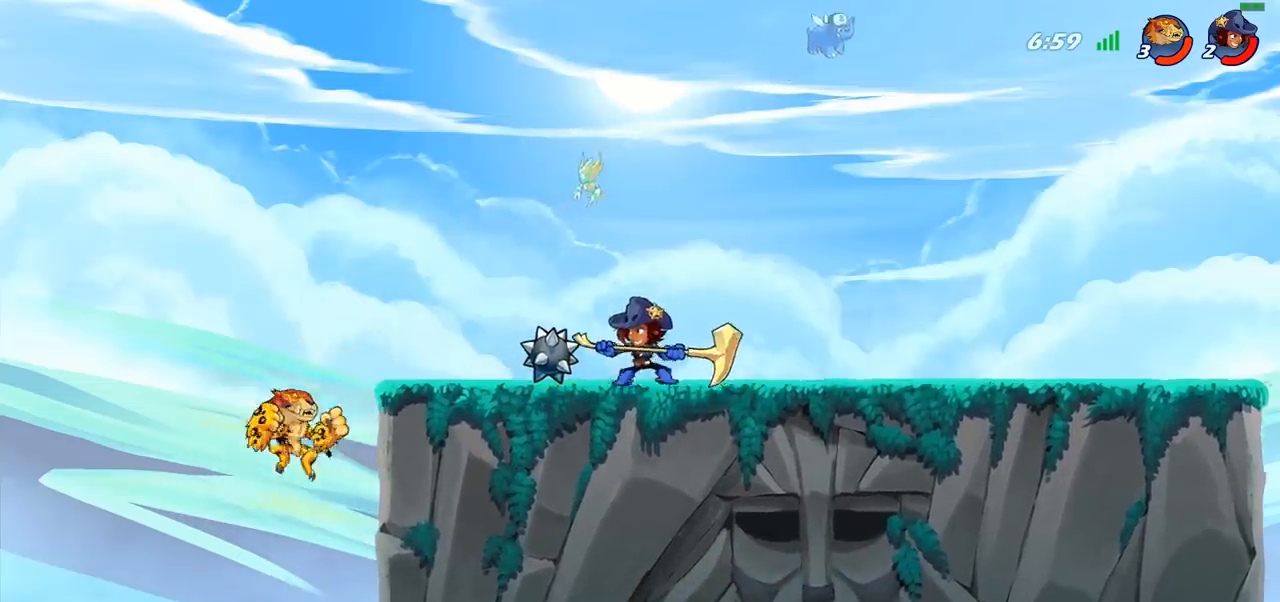
{"buttons": [], "left_stick": "center", "right_stick": "center", "events": [[33, "CROSS", "down"], [133, "CIRCLE", "down"], [133, "CROSS", "up"], [267, "CIRCLE", "up"], [367, "left_stick", "up-right"], [467, "left_stick", "center"]]}
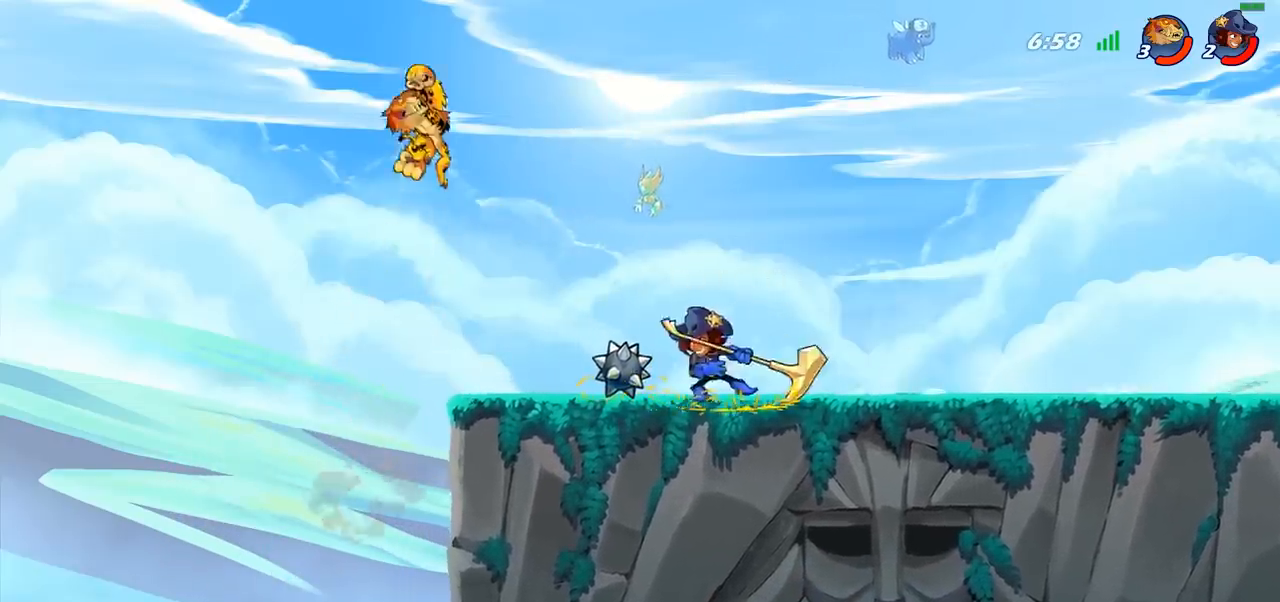
{"buttons": [], "left_stick": "down", "right_stick": "center", "events": [[183, "left_stick", "right"], [233, "CROSS", "down"], [333, "CROSS", "up"], [450, "left_stick", "down"]]}
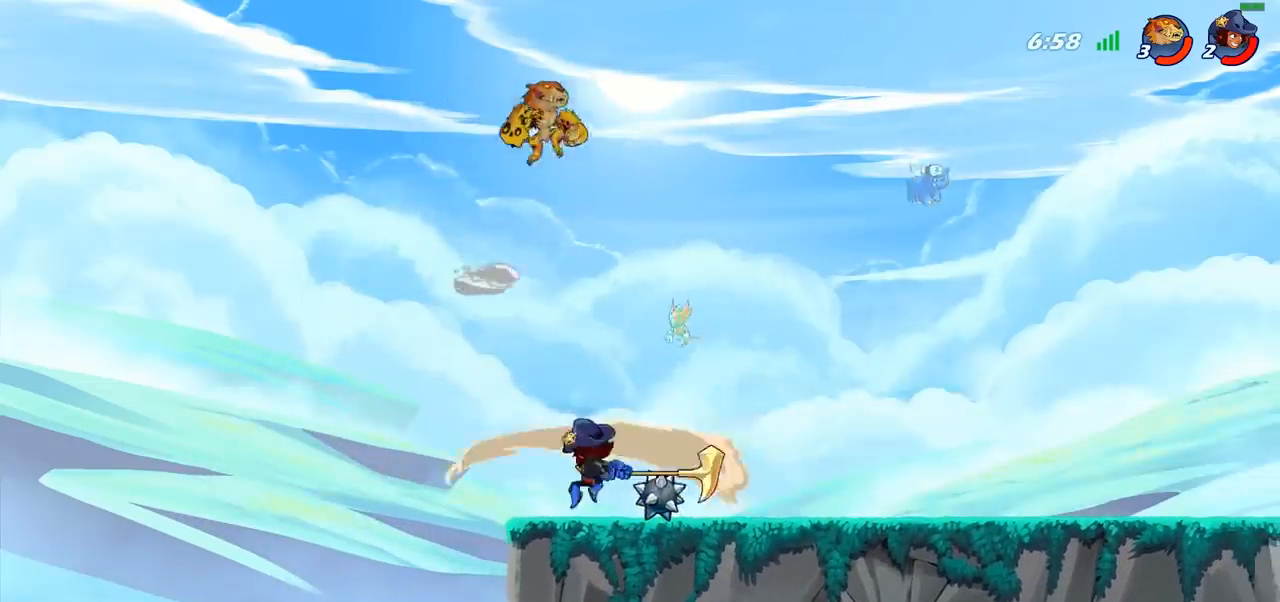
{"buttons": [], "left_stick": "center", "right_stick": "center", "events": [[67, "left_stick", "down-left"], [300, "SQUARE", "down"], [400, "SQUARE", "up"], [500, "left_stick", "center"]]}
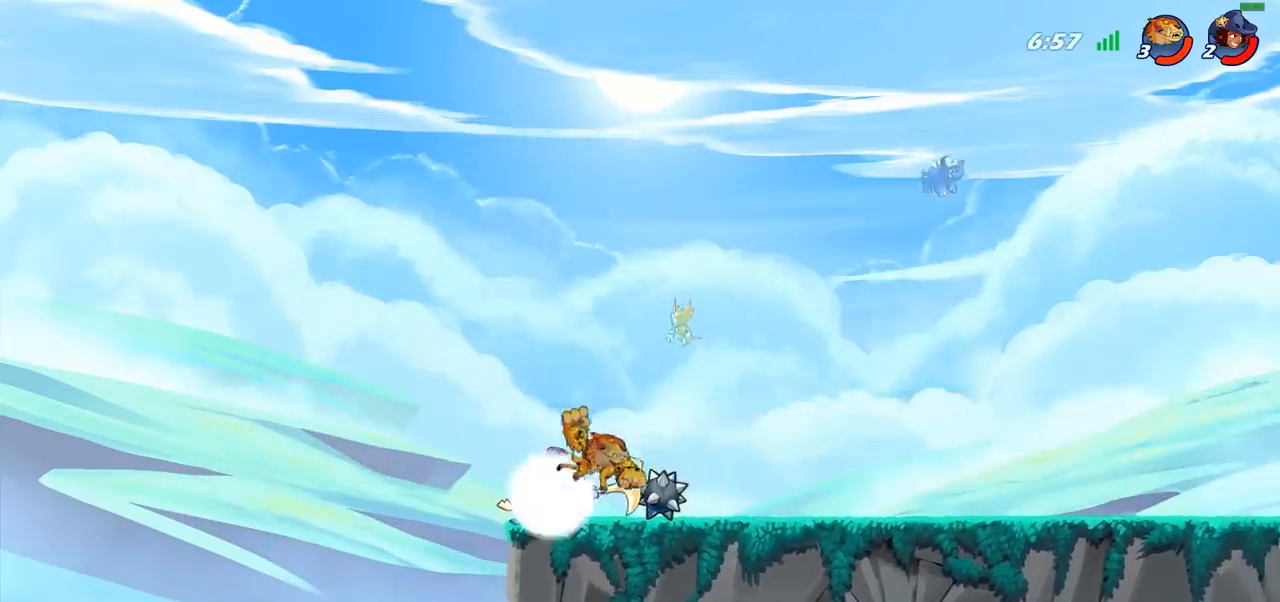
{"buttons": [], "left_stick": "left", "right_stick": "center", "events": [[483, "left_stick", "left"]]}
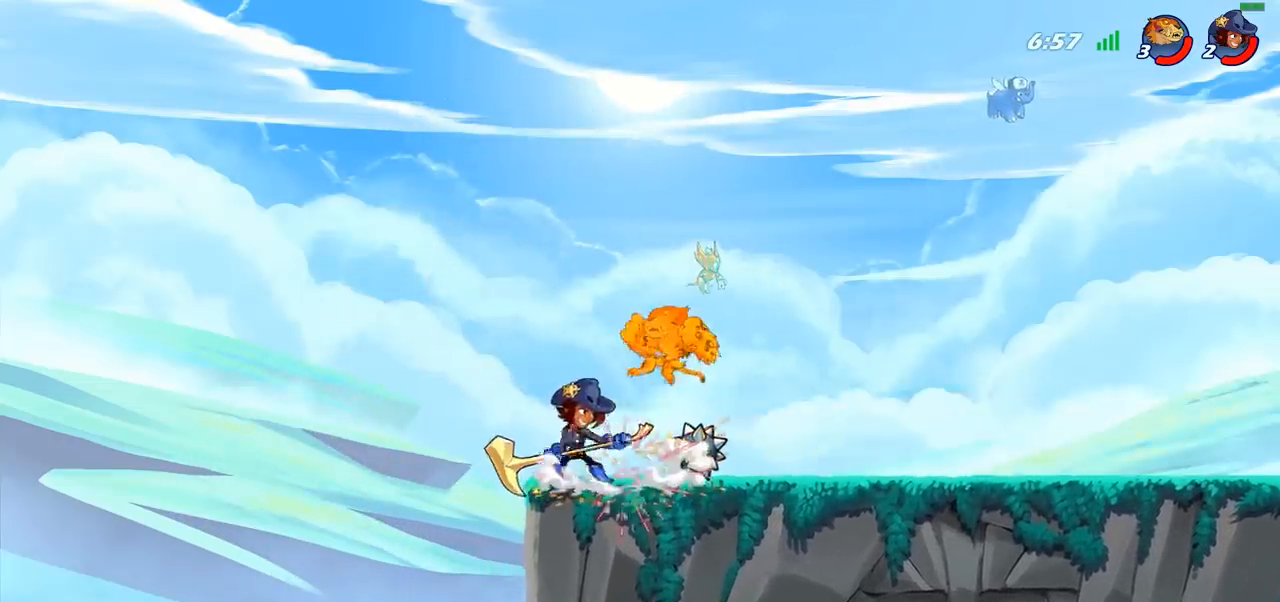
{"buttons": ["R2"], "left_stick": "up-right", "right_stick": "center", "events": [[167, "left_stick", "up-left"], [183, "CROSS", "down"], [250, "R2", "down"], [333, "CROSS", "up"], [417, "left_stick", "up-right"]]}
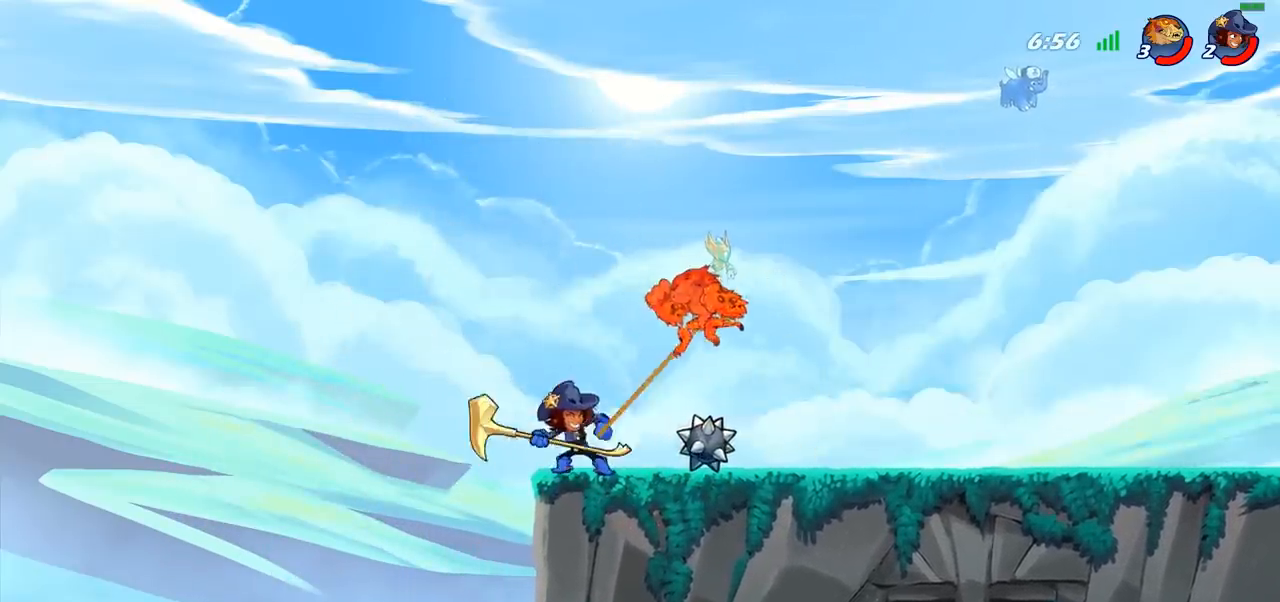
{"buttons": [], "left_stick": "down-left", "right_stick": "center", "events": [[50, "R2", "up"], [67, "left_stick", "center"], [150, "R2", "down"], [183, "left_stick", "up-right"], [267, "R2", "up"], [317, "left_stick", "left"], [367, "R2", "down"], [483, "R2", "up"], [483, "left_stick", "down-left"]]}
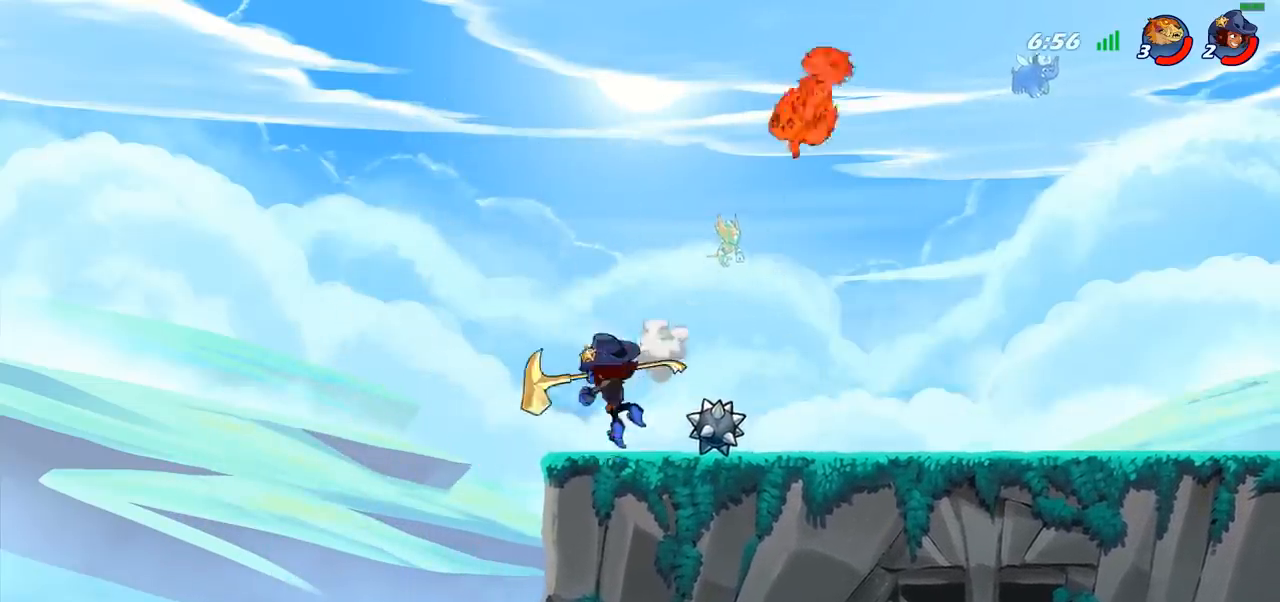
{"buttons": ["R2"], "left_stick": "down-left", "right_stick": "center", "events": [[67, "R2", "down"], [183, "R2", "up"], [267, "R2", "down"], [367, "R2", "up"], [467, "R2", "down"]]}
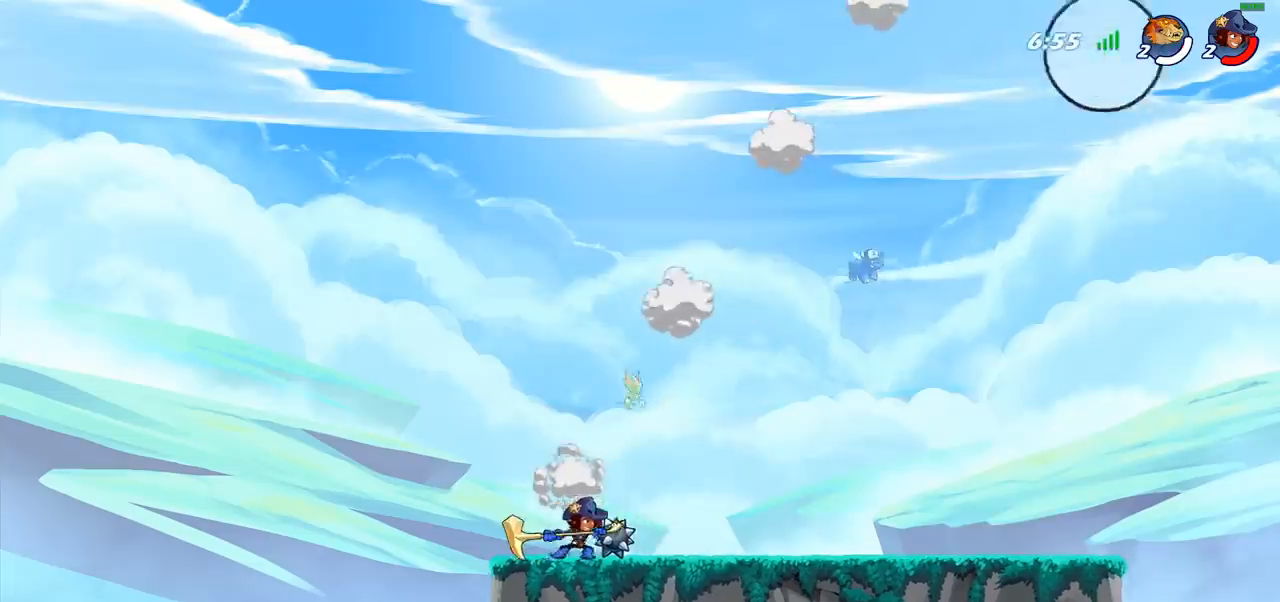
{"buttons": [], "left_stick": "center", "right_stick": "center", "events": [[67, "R2", "up"], [150, "R2", "down"], [233, "R2", "up"], [317, "R2", "down"], [400, "left_stick", "center"], [433, "R2", "up"]]}
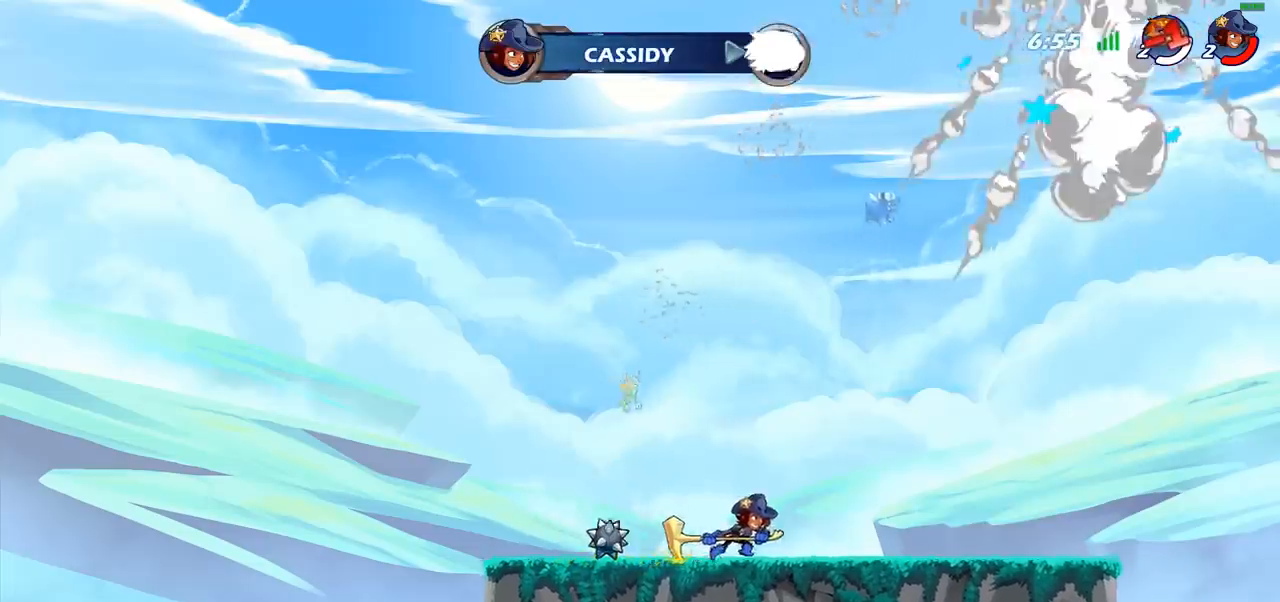
{"buttons": [], "left_stick": "center", "right_stick": "center", "events": []}
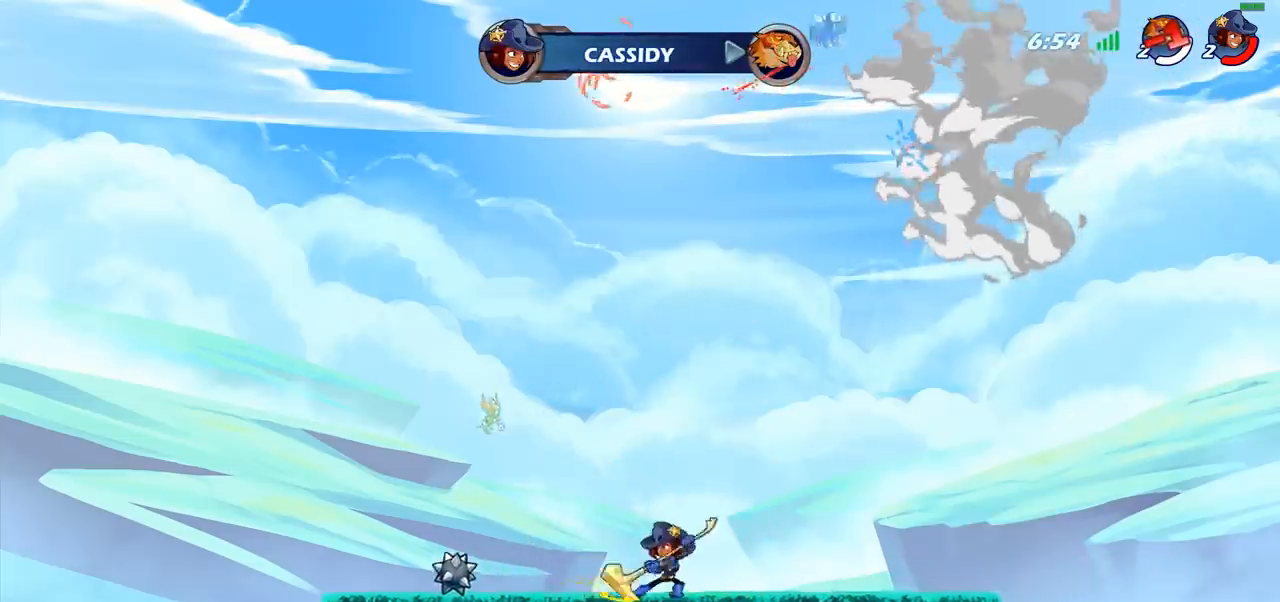
{"buttons": [], "left_stick": "center", "right_stick": "center", "events": []}
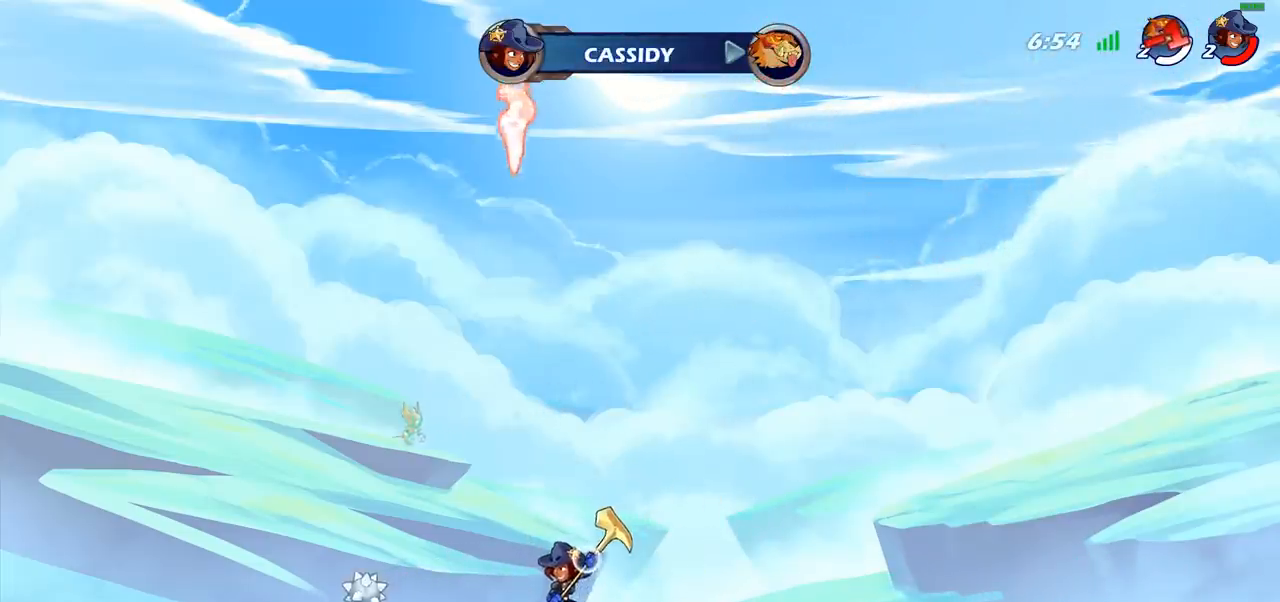
{"buttons": [], "left_stick": "center", "right_stick": "center", "events": []}
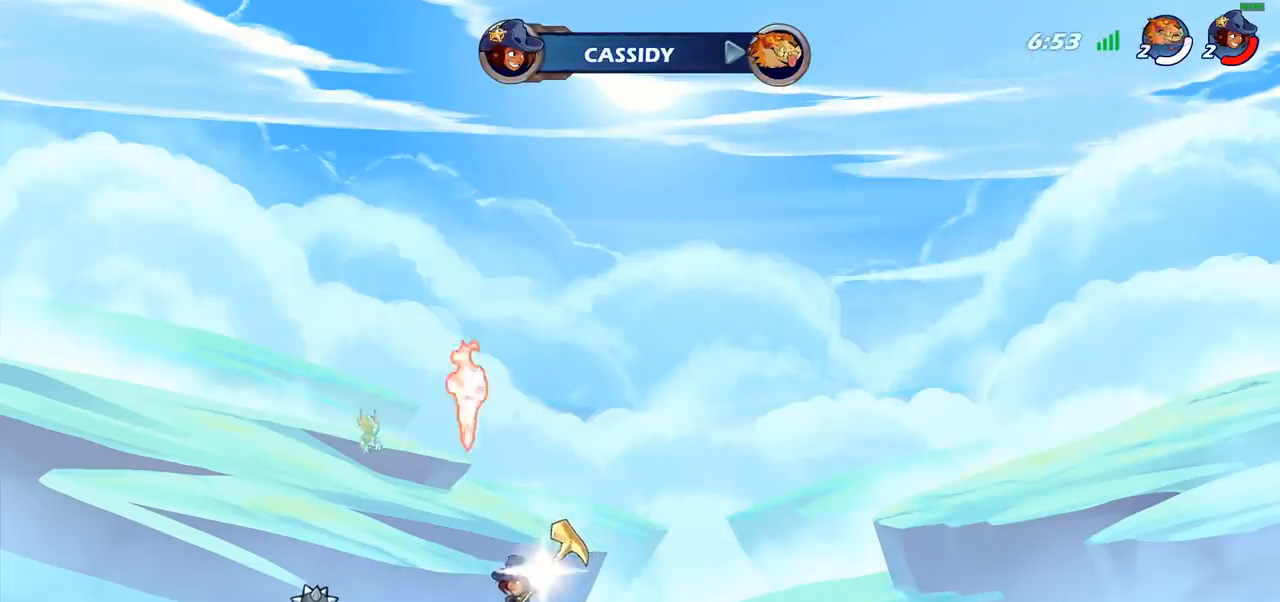
{"buttons": [], "left_stick": "center", "right_stick": "center", "events": []}
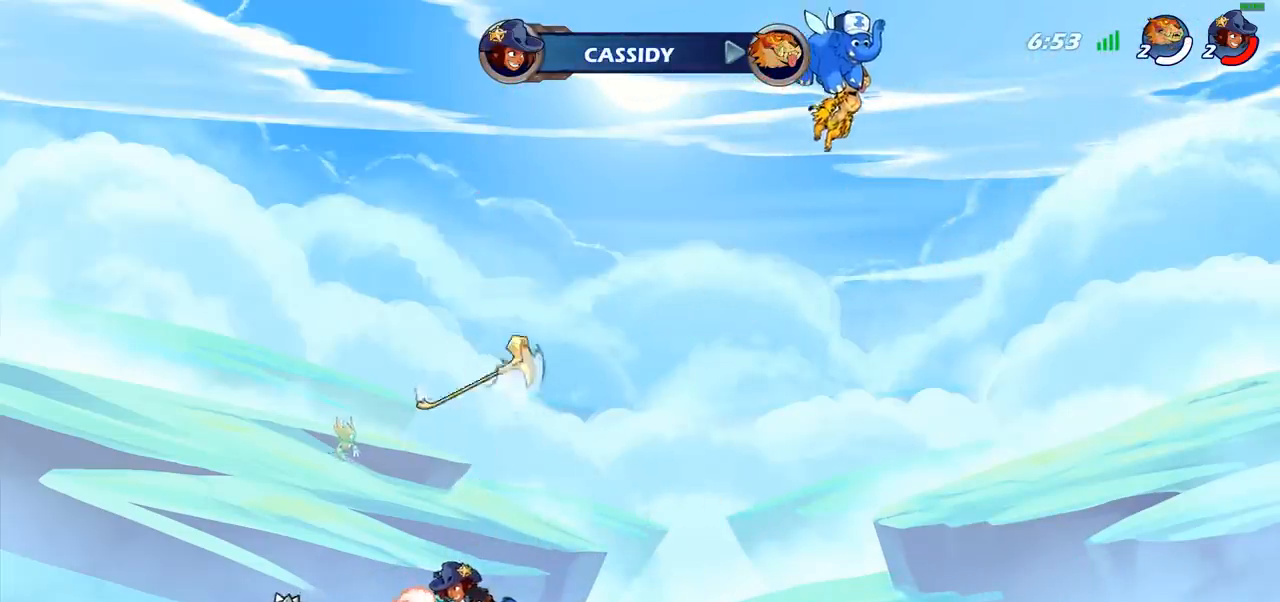
{"buttons": [], "left_stick": "center", "right_stick": "center", "events": []}
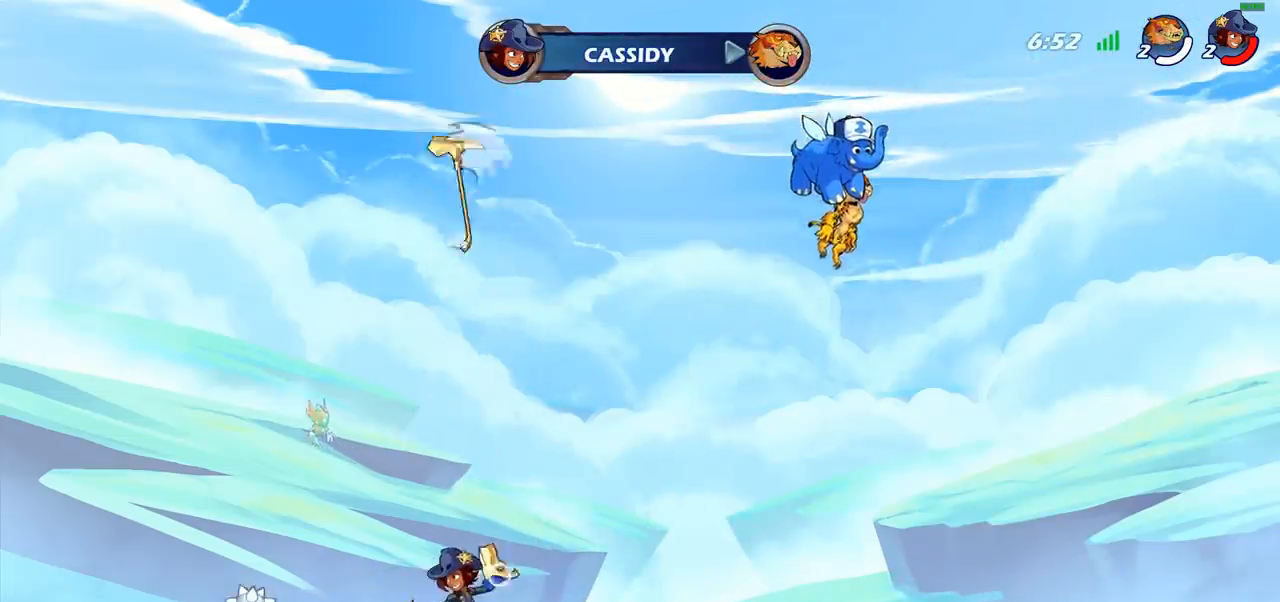
{"buttons": ["SELECT"], "left_stick": "center", "right_stick": "center", "events": [[150, "SELECT", "down"]]}
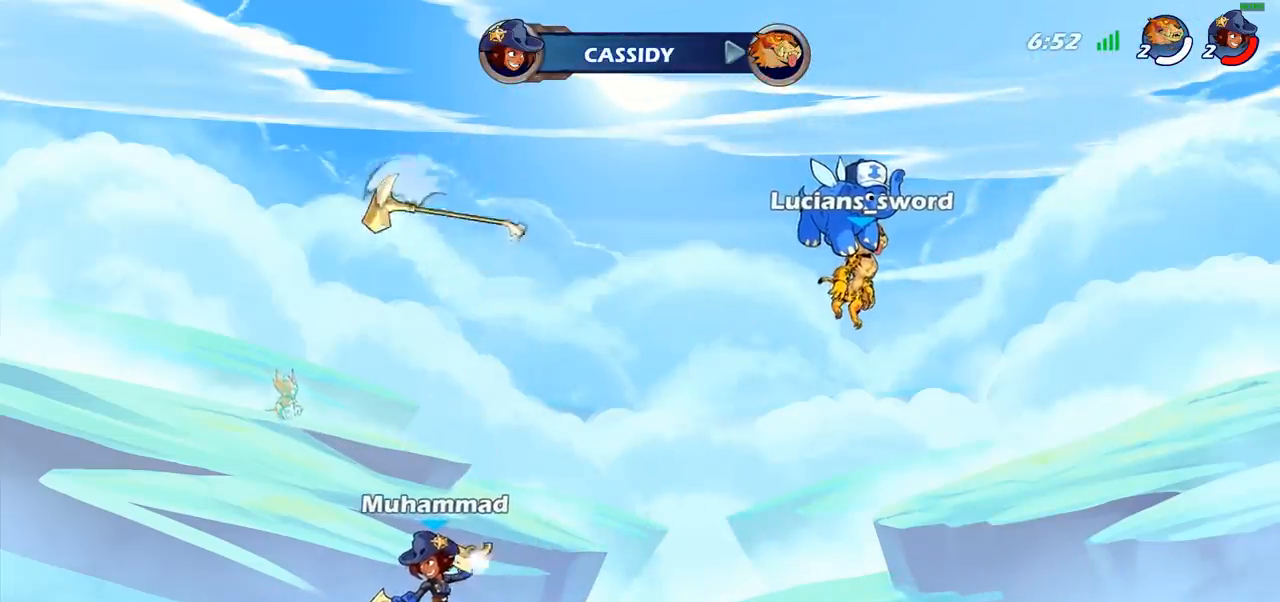
{"buttons": ["SELECT"], "left_stick": "center", "right_stick": "center", "events": []}
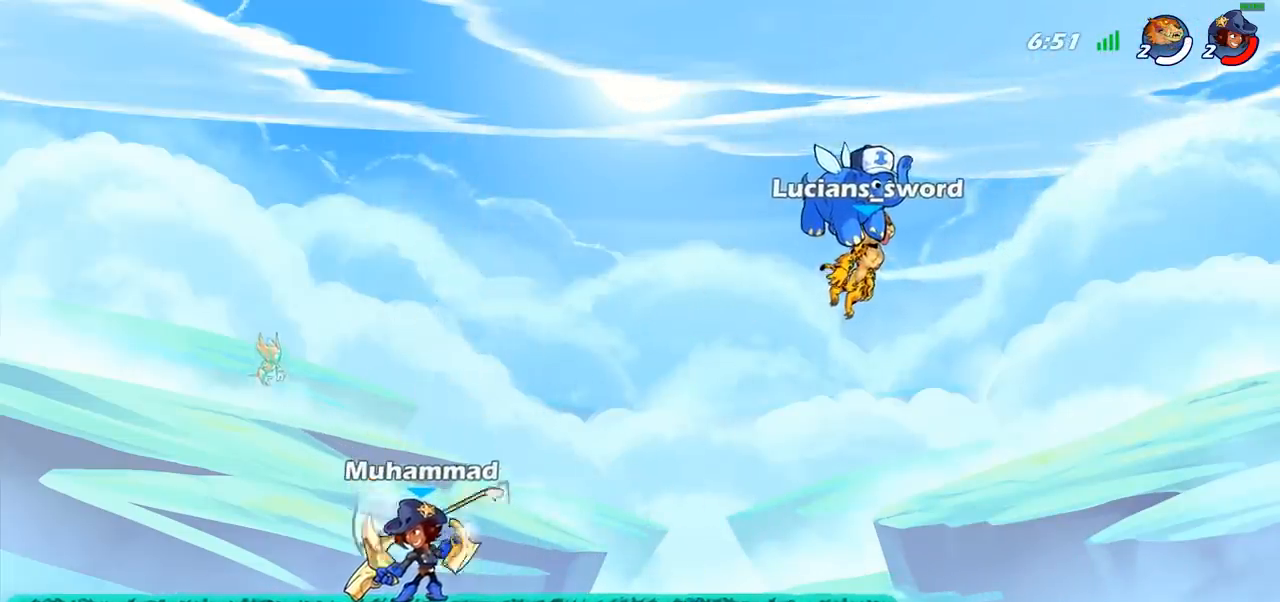
{"buttons": [], "left_stick": "center", "right_stick": "center", "events": [[433, "SELECT", "up"]]}
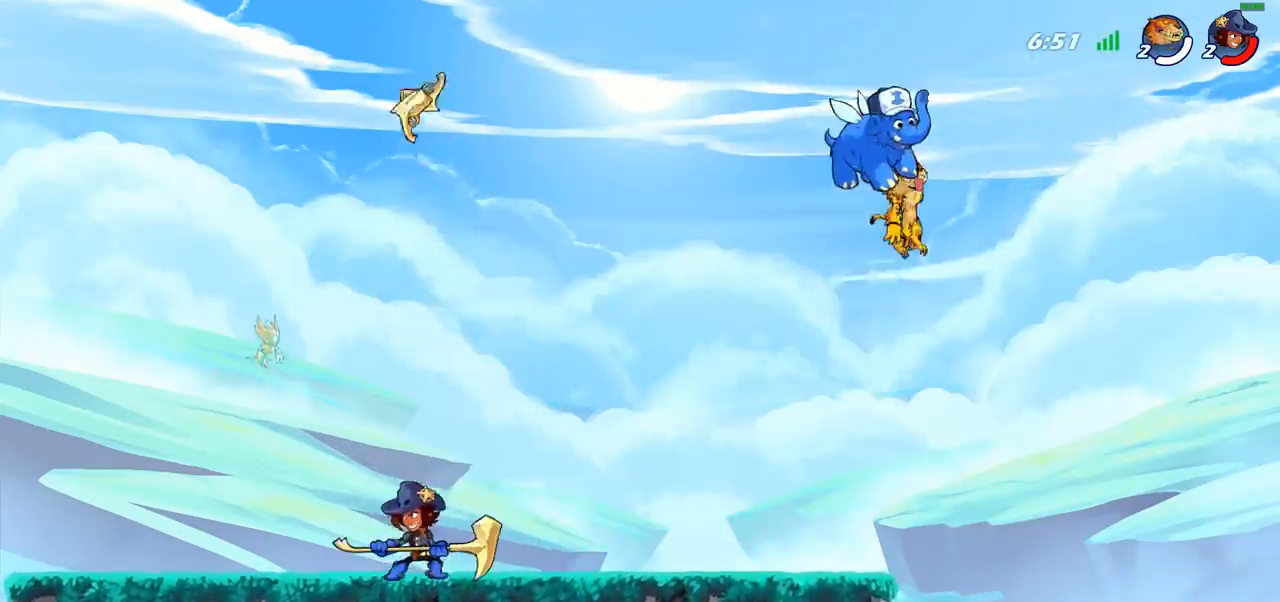
{"buttons": [], "left_stick": "center", "right_stick": "center", "events": [[50, "SELECT", "down"], [333, "SELECT", "up"]]}
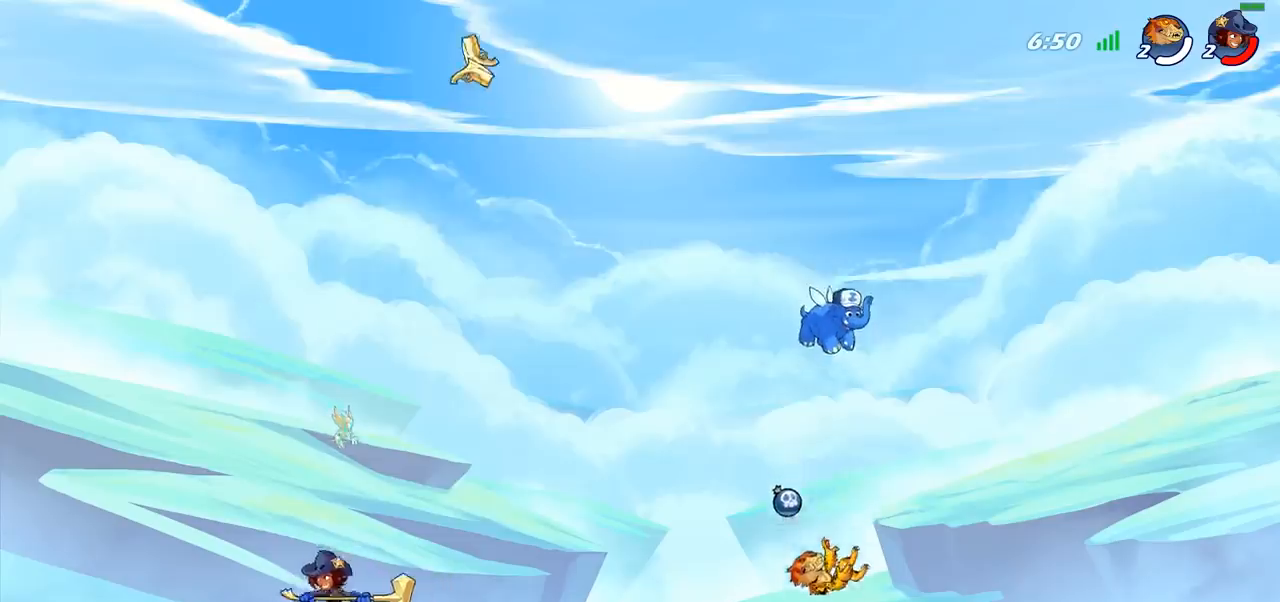
{"buttons": [], "left_stick": "up-left", "right_stick": "center", "events": [[117, "left_stick", "left"], [233, "R1", "down"], [317, "R1", "up"], [367, "CROSS", "down"], [417, "left_stick", "up-left"], [483, "CROSS", "up"]]}
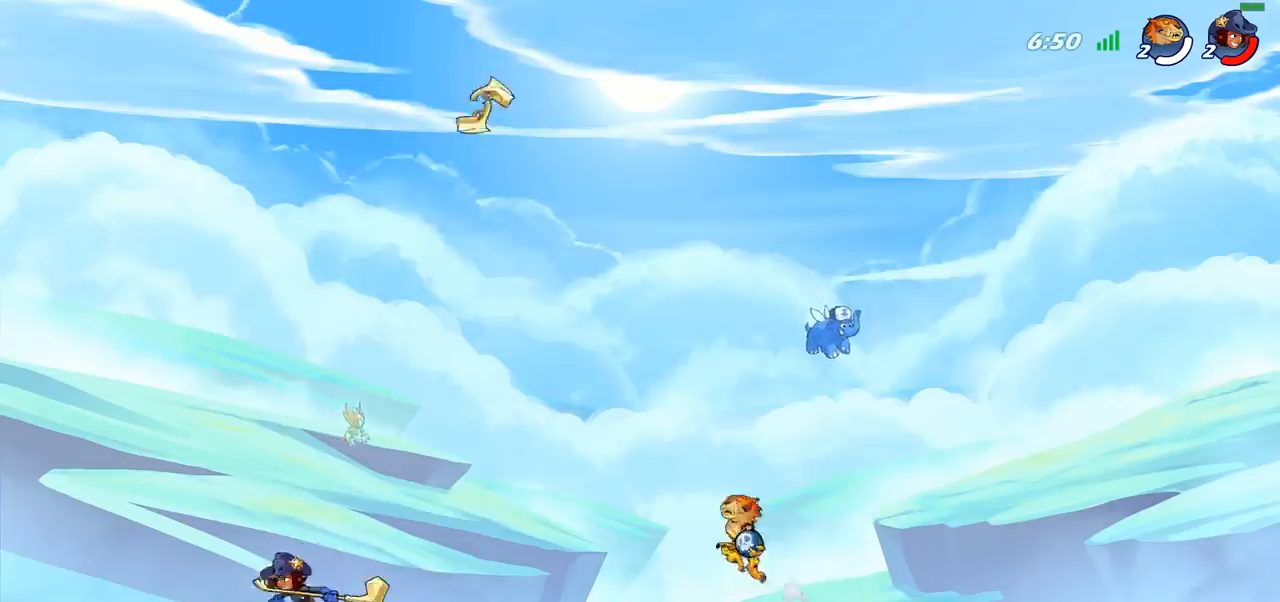
{"buttons": ["R1"], "left_stick": "right", "right_stick": "center", "events": [[100, "CROSS", "down"], [133, "left_stick", "down-left"], [200, "CROSS", "up"], [200, "R1", "down"], [250, "left_stick", "down-right"], [300, "left_stick", "right"]]}
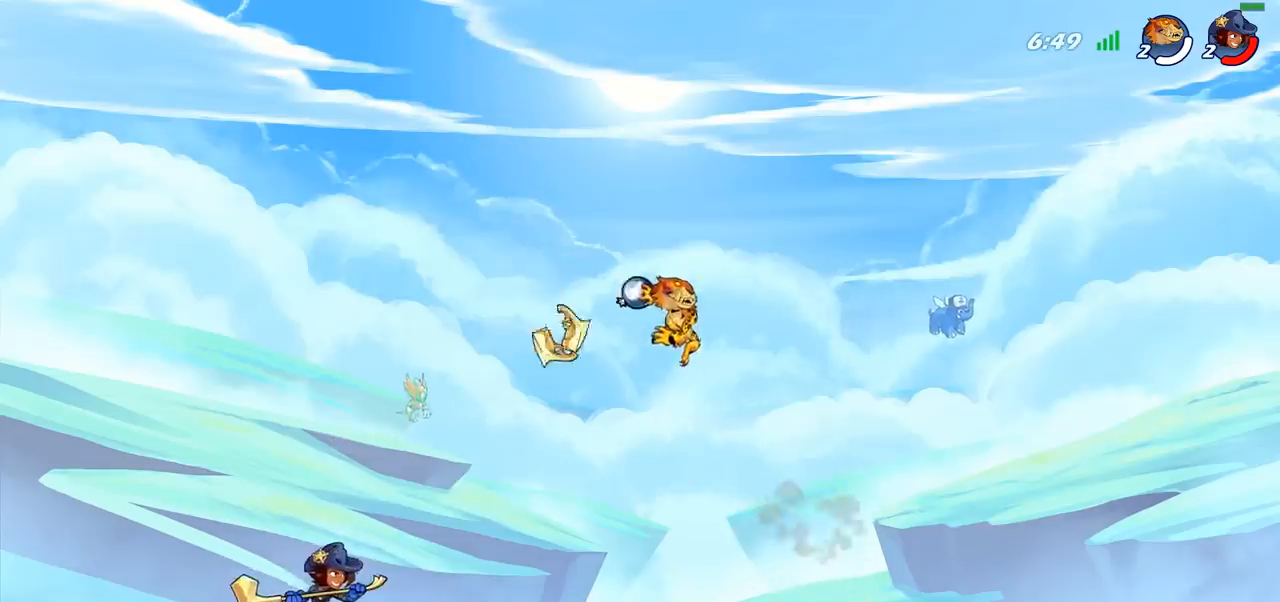
{"buttons": [], "left_stick": "center", "right_stick": "center", "events": [[200, "left_stick", "down-left"], [250, "R1", "up"], [400, "left_stick", "center"]]}
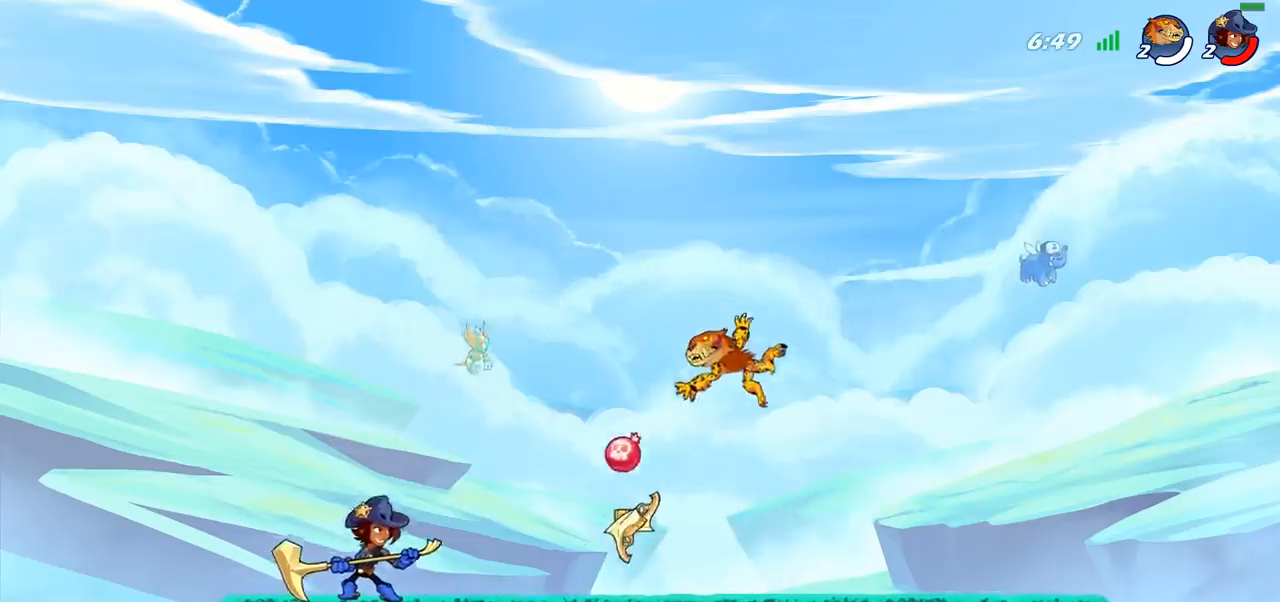
{"buttons": [], "left_stick": "right", "right_stick": "center", "events": [[183, "left_stick", "right"]]}
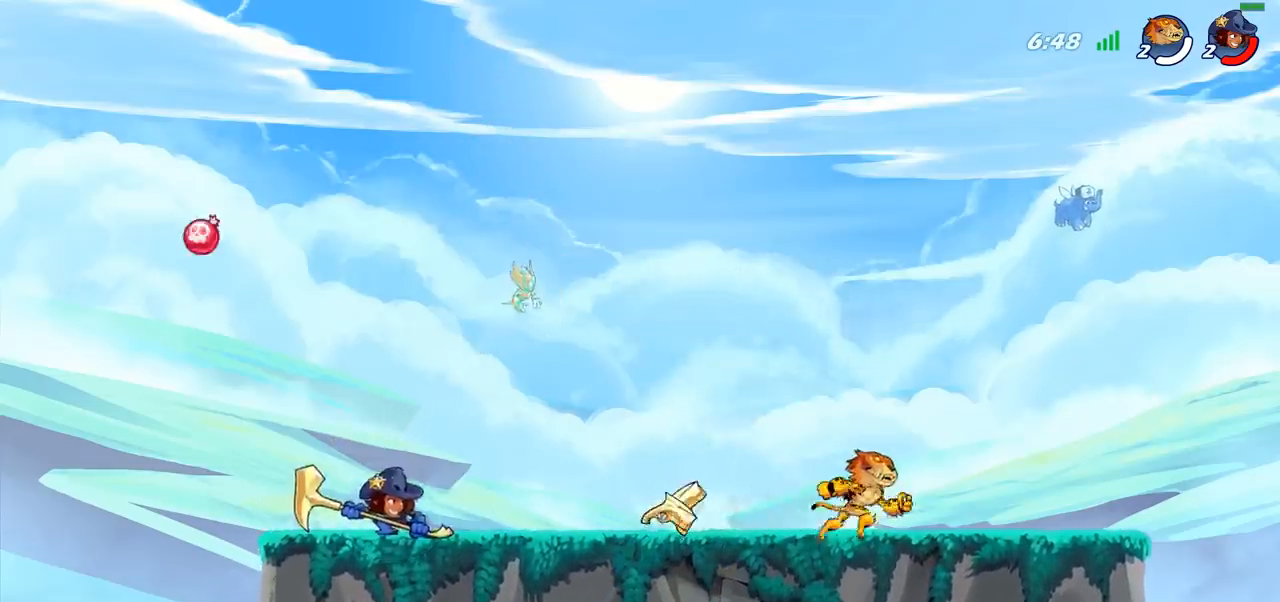
{"buttons": [], "left_stick": "left", "right_stick": "center", "events": [[100, "left_stick", "left"], [300, "left_stick", "up"], [367, "left_stick", "right"], [483, "left_stick", "left"]]}
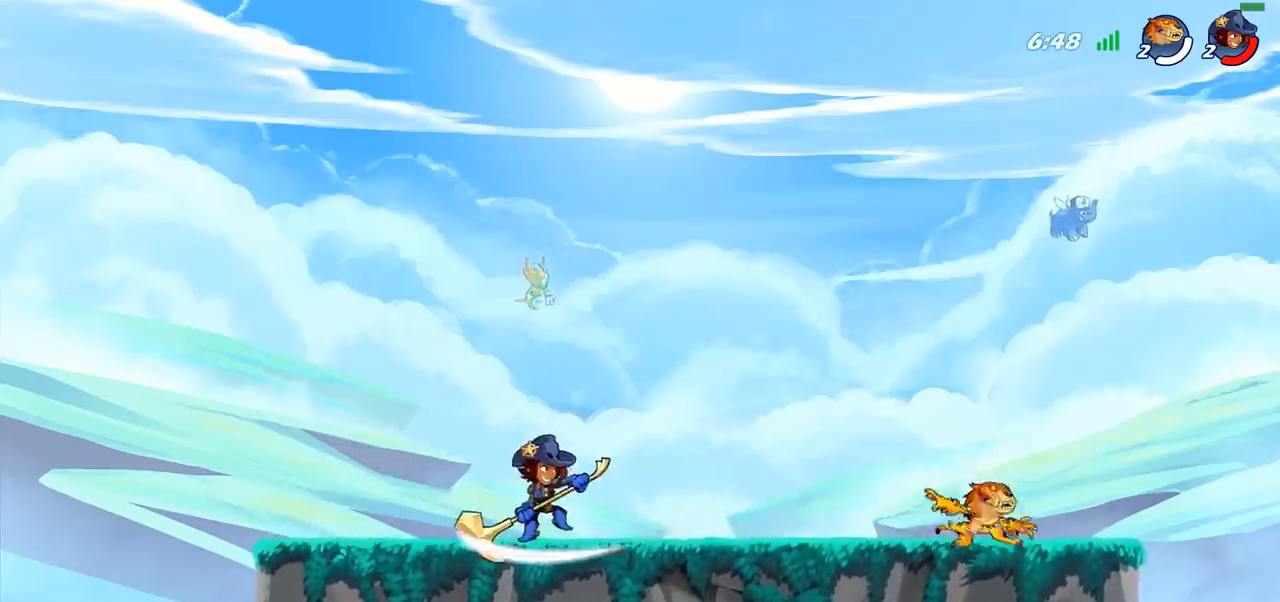
{"buttons": [], "left_stick": "right", "right_stick": "center", "events": [[250, "left_stick", "right"]]}
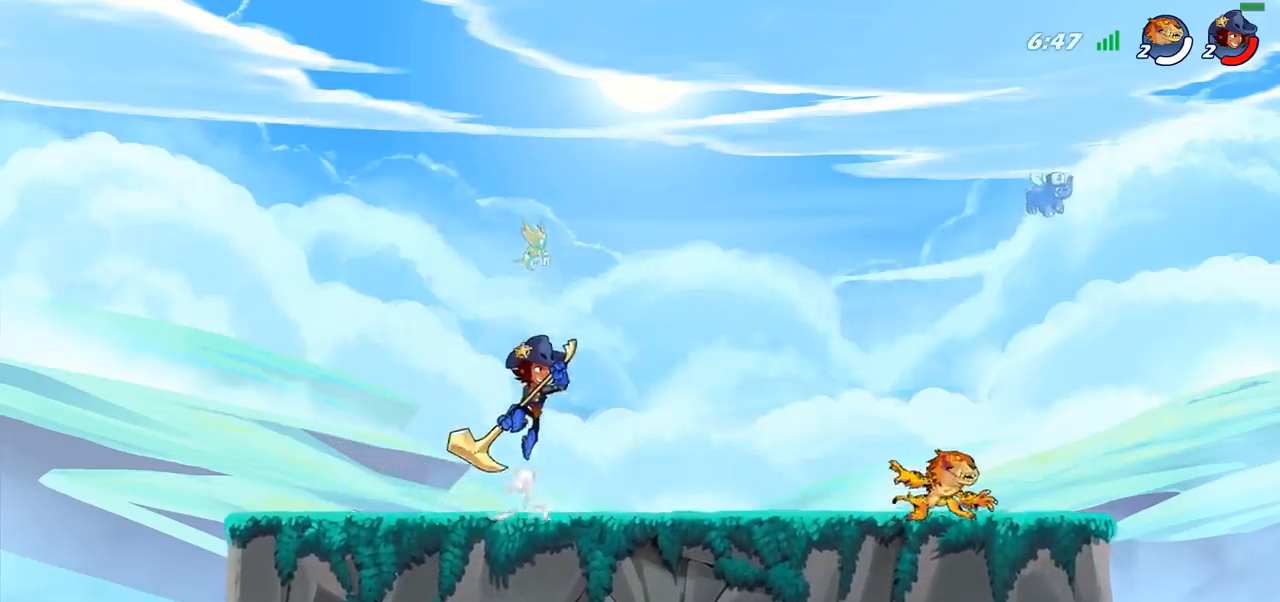
{"buttons": [], "left_stick": "right", "right_stick": "center", "events": [[100, "left_stick", "center"], [150, "left_stick", "left"], [400, "left_stick", "right"]]}
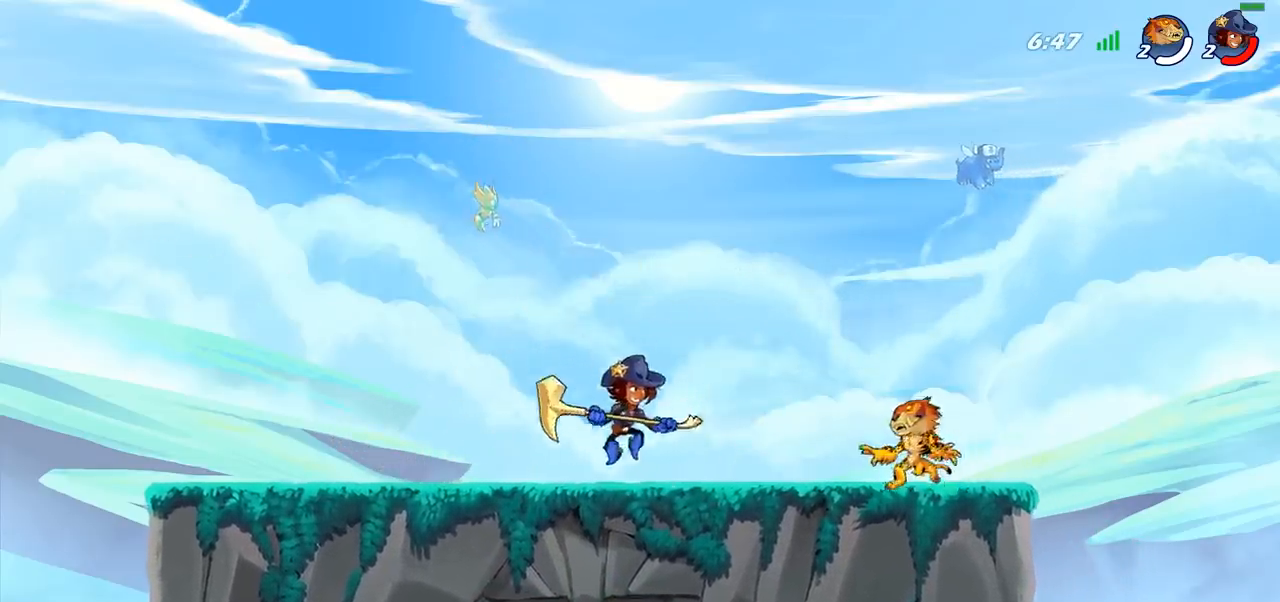
{"buttons": [], "left_stick": "center", "right_stick": "center", "events": [[200, "left_stick", "left"], [433, "left_stick", "center"]]}
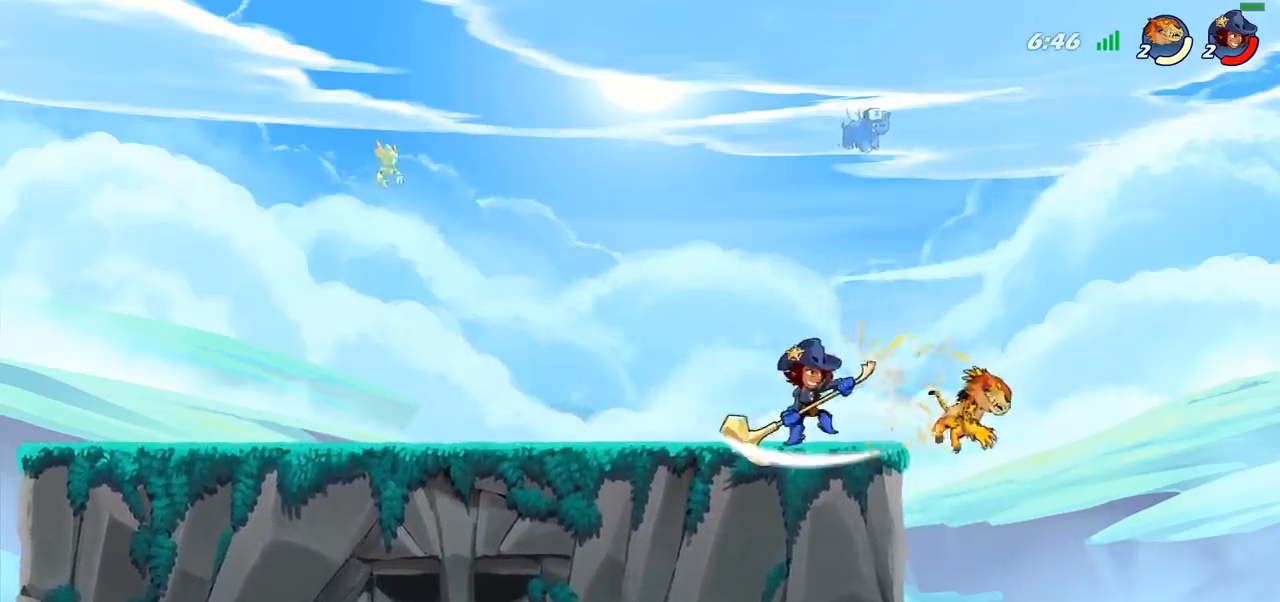
{"buttons": ["CIRCLE"], "left_stick": "left", "right_stick": "center", "events": [[100, "left_stick", "left"], [217, "left_stick", "down-left"], [400, "CROSS", "down"], [400, "left_stick", "up-left"], [450, "left_stick", "left"], [483, "CIRCLE", "down"], [483, "CROSS", "up"]]}
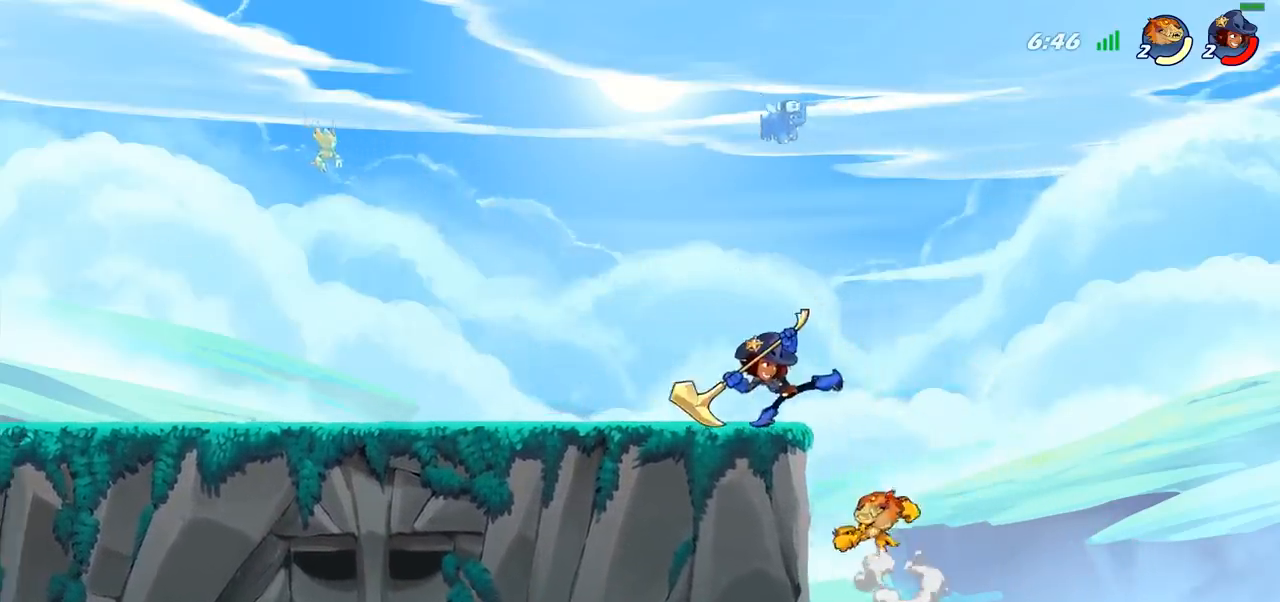
{"buttons": [], "left_stick": "left", "right_stick": "center", "events": [[83, "CIRCLE", "up"]]}